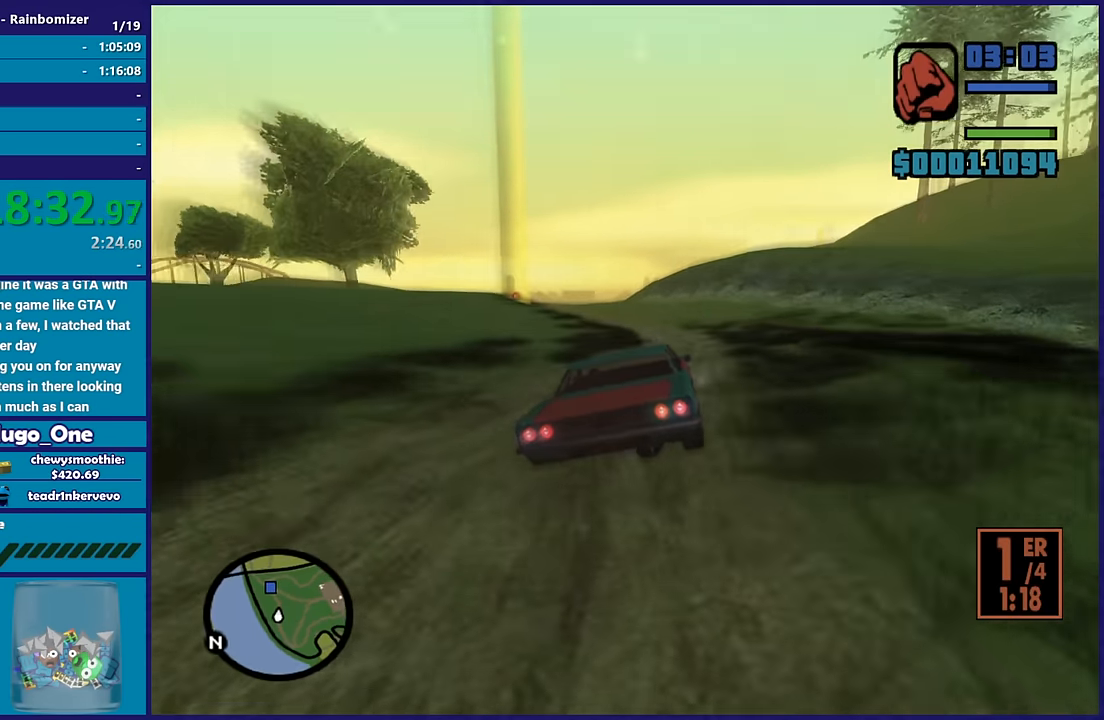
Gameplay with a controller (Xbox layout); each line is a JSON object with the inputs held at the frame after it. "button_events" lists button changes between this image and that frame as [ms after this image, input, new state], when the widget could be followed in between (sticks are given only as held states).
{"buttons": ["R2"], "left_stick": "left", "right_stick": "center", "button_events": []}
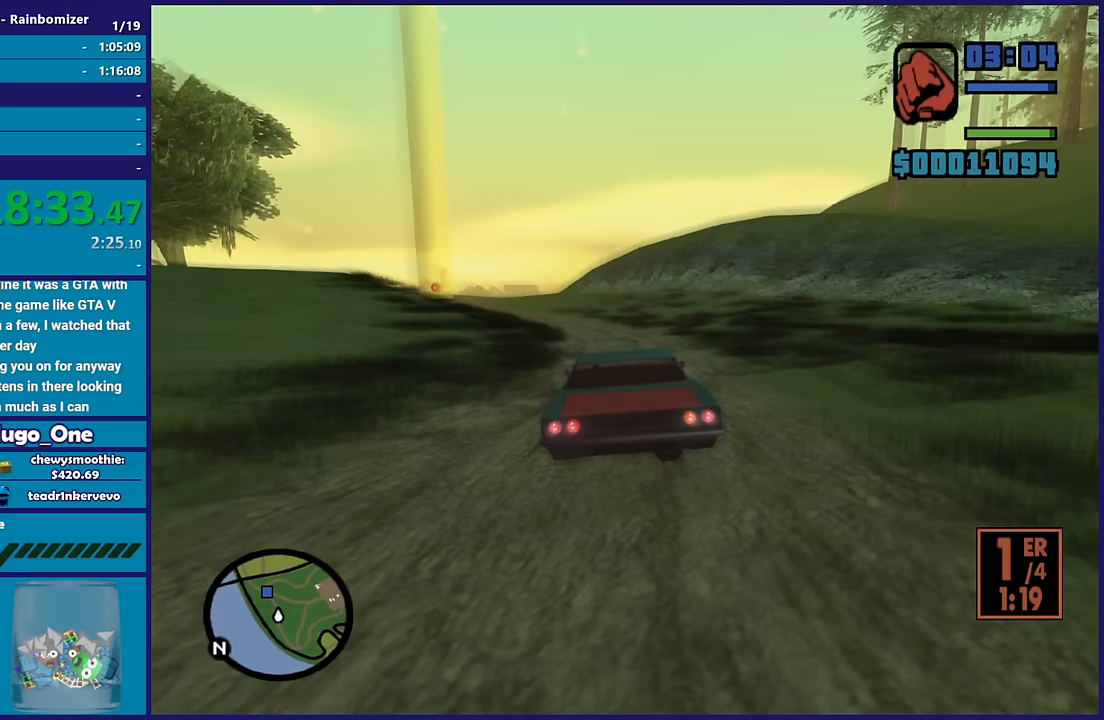
{"buttons": ["R2"], "left_stick": "left", "right_stick": "center", "button_events": []}
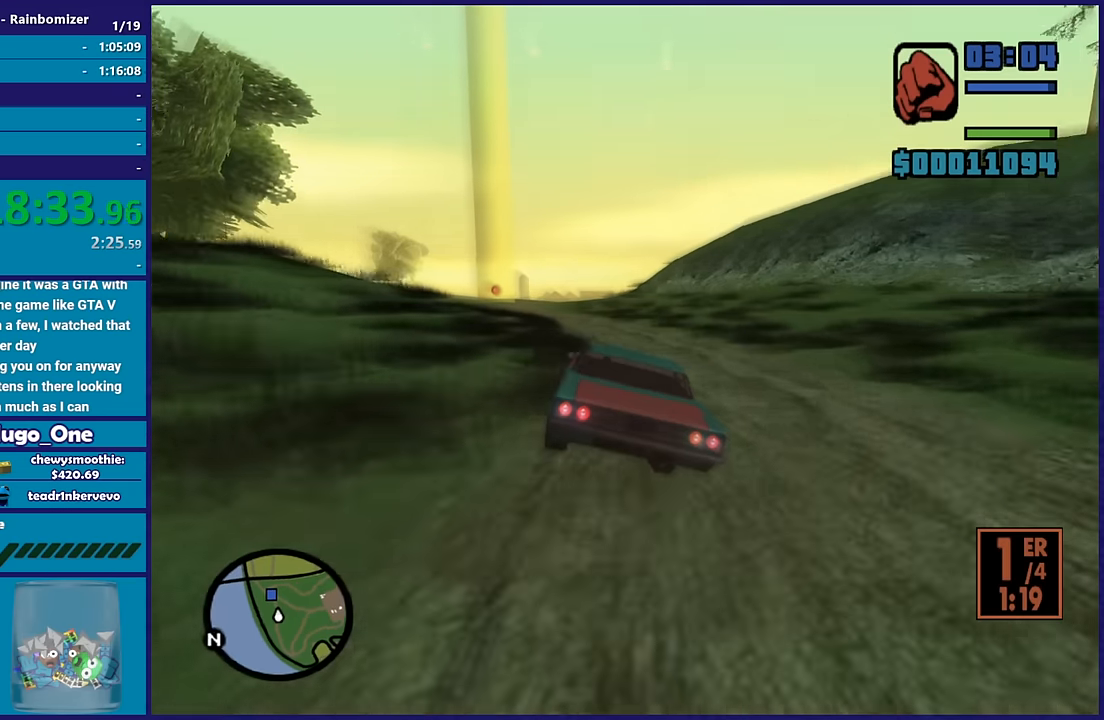
{"buttons": ["R2"], "left_stick": "center", "right_stick": "down-left", "button_events": []}
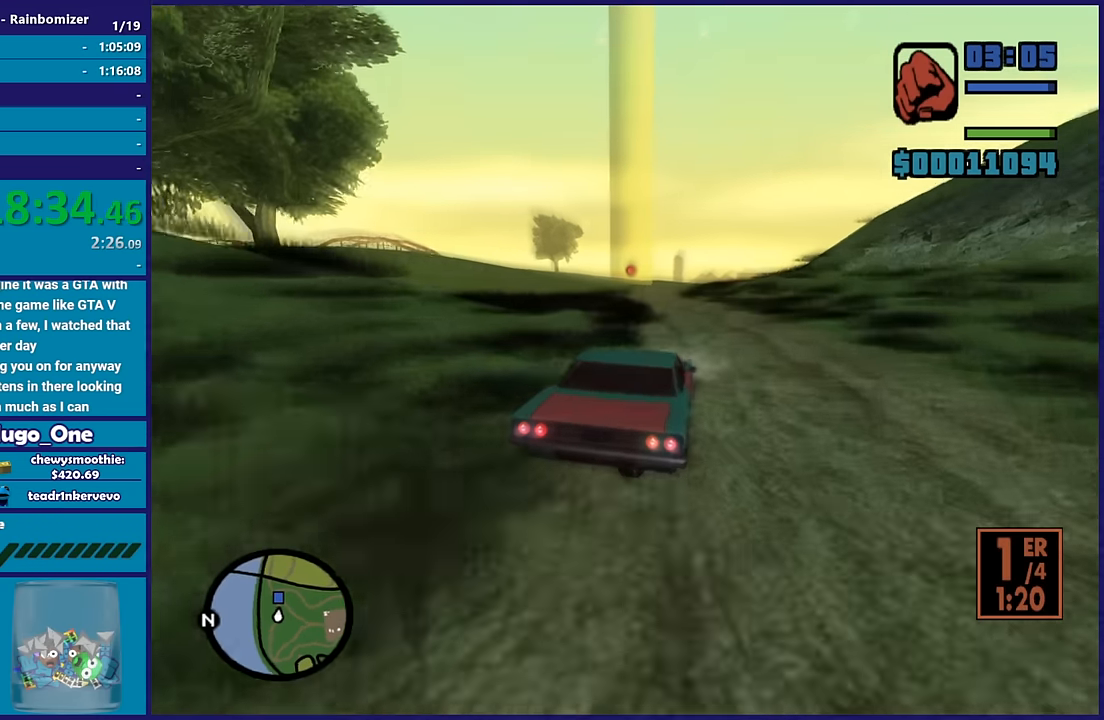
{"buttons": ["R2"], "left_stick": "center", "right_stick": "down-left", "button_events": []}
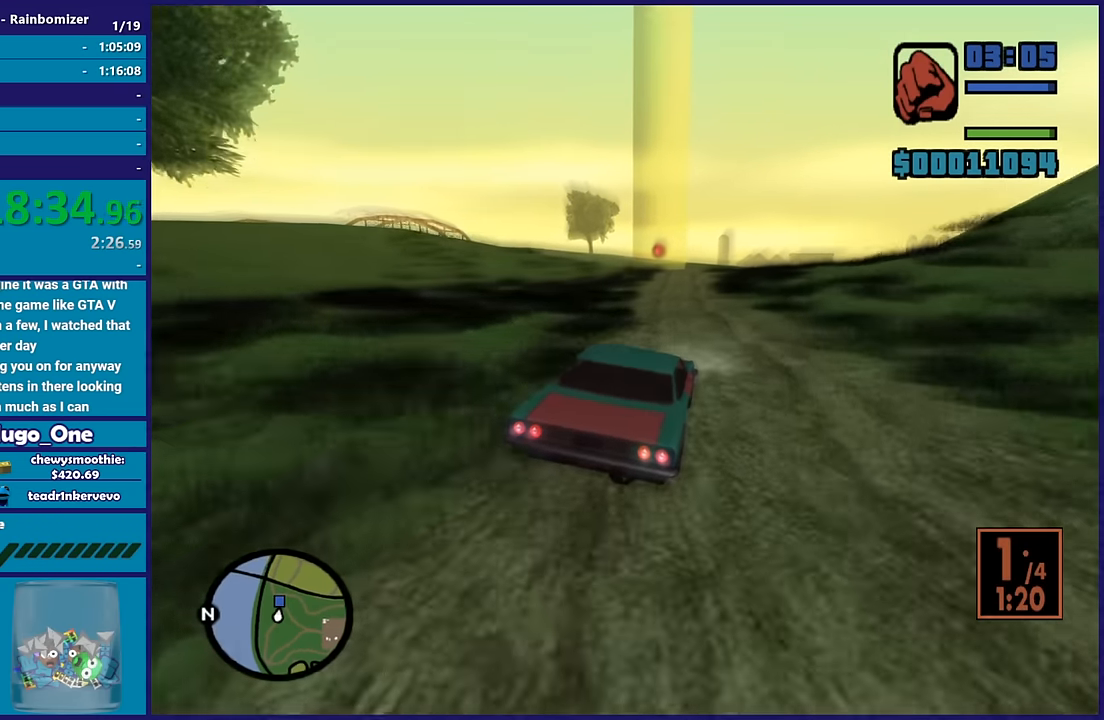
{"buttons": ["R2"], "left_stick": "left", "right_stick": "center", "button_events": []}
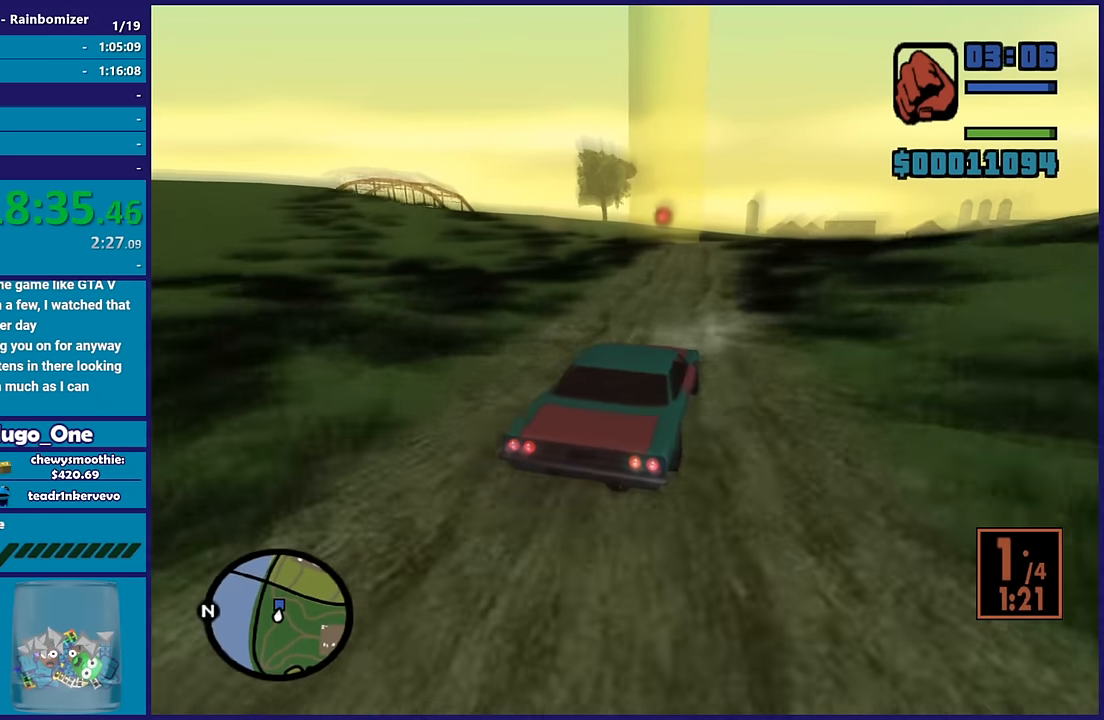
{"buttons": ["A"], "left_stick": "left", "right_stick": "center", "button_events": [[33, "R2", "up"], [217, "L2", "down"], [350, "L2", "up"], [417, "A", "down"]]}
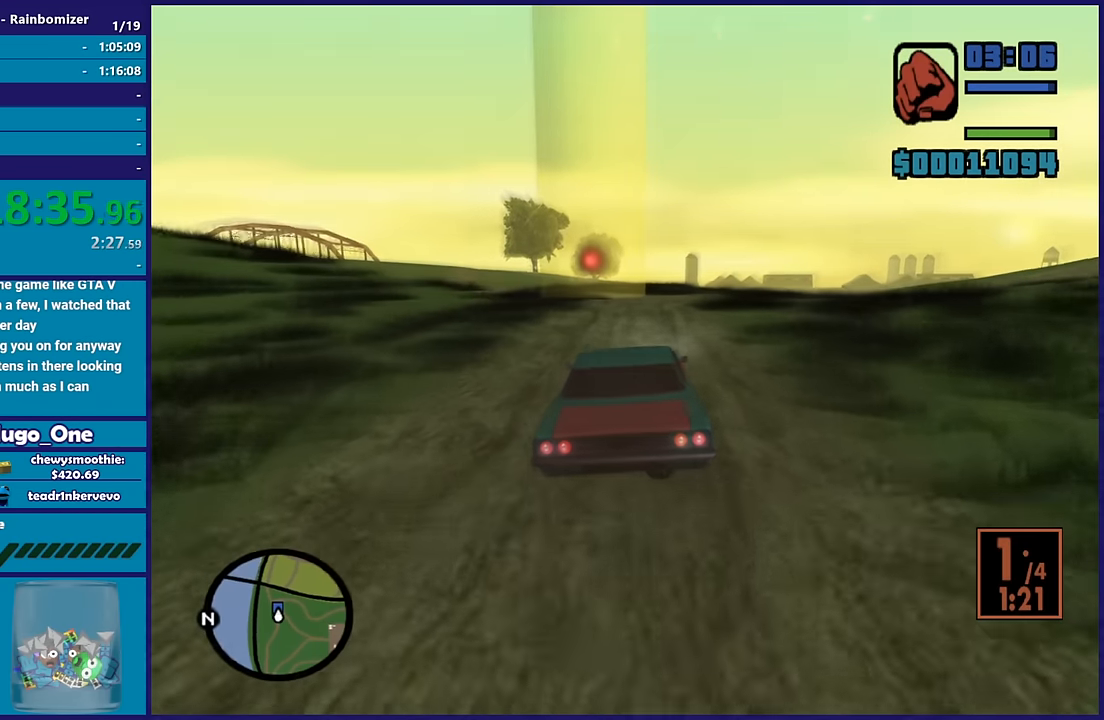
{"buttons": [], "left_stick": "down-left", "right_stick": "down-left"}
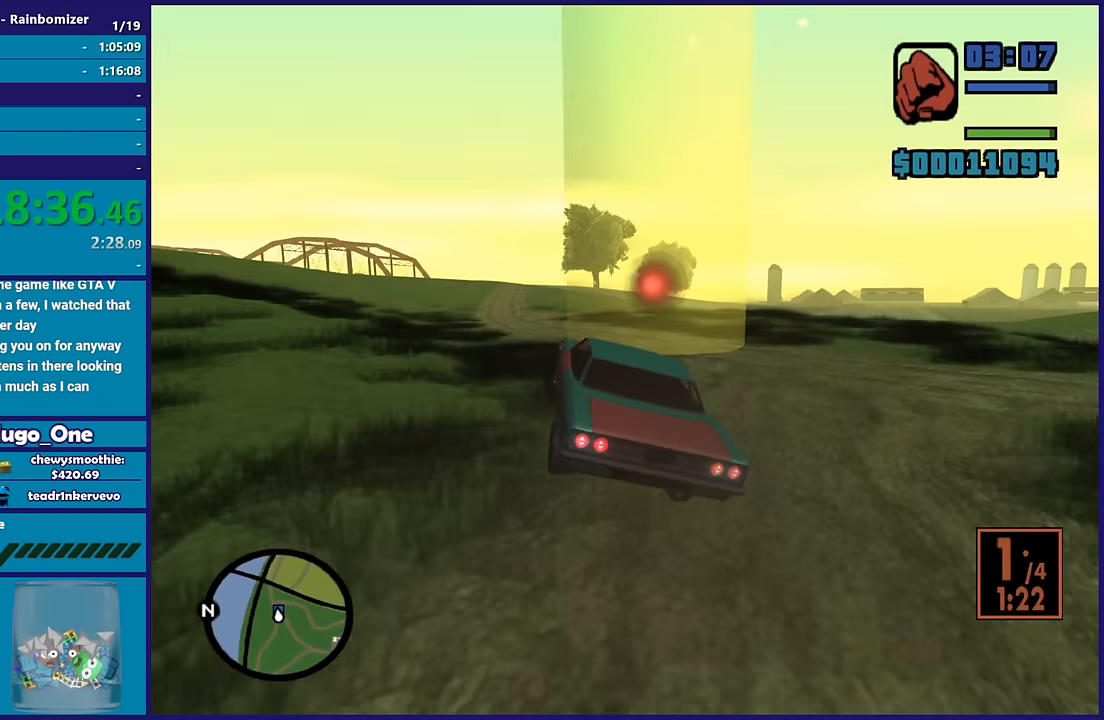
{"buttons": ["R2"], "left_stick": "center", "right_stick": "center"}
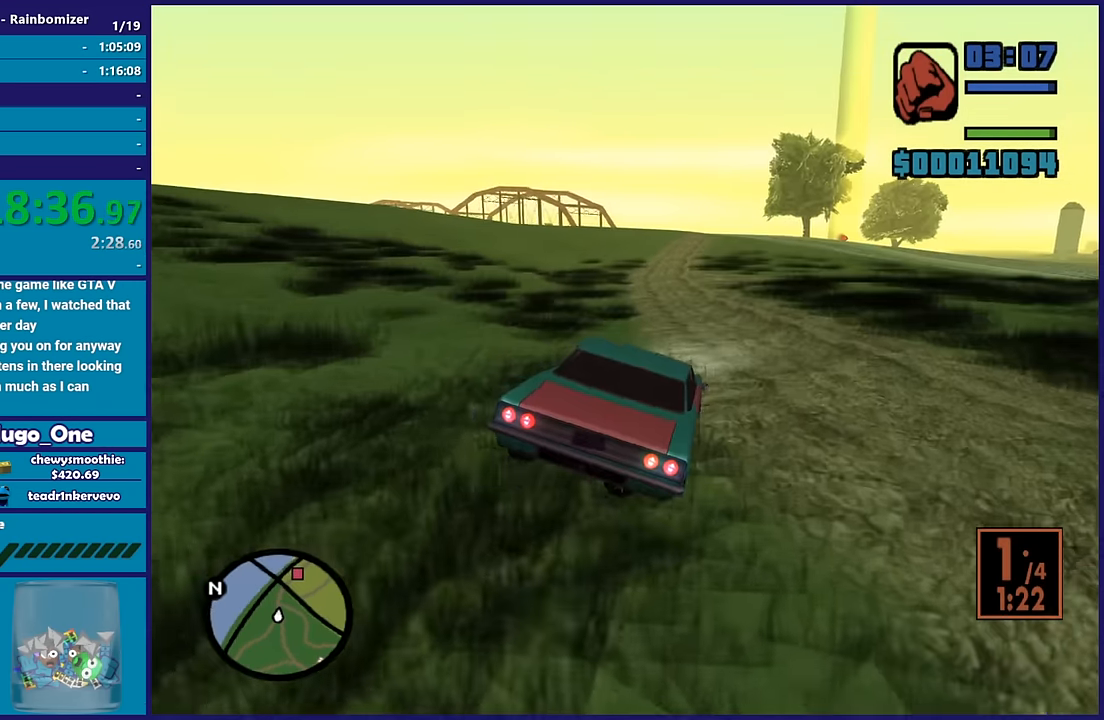
{"buttons": ["R2"], "left_stick": "left", "right_stick": "center", "button_events": []}
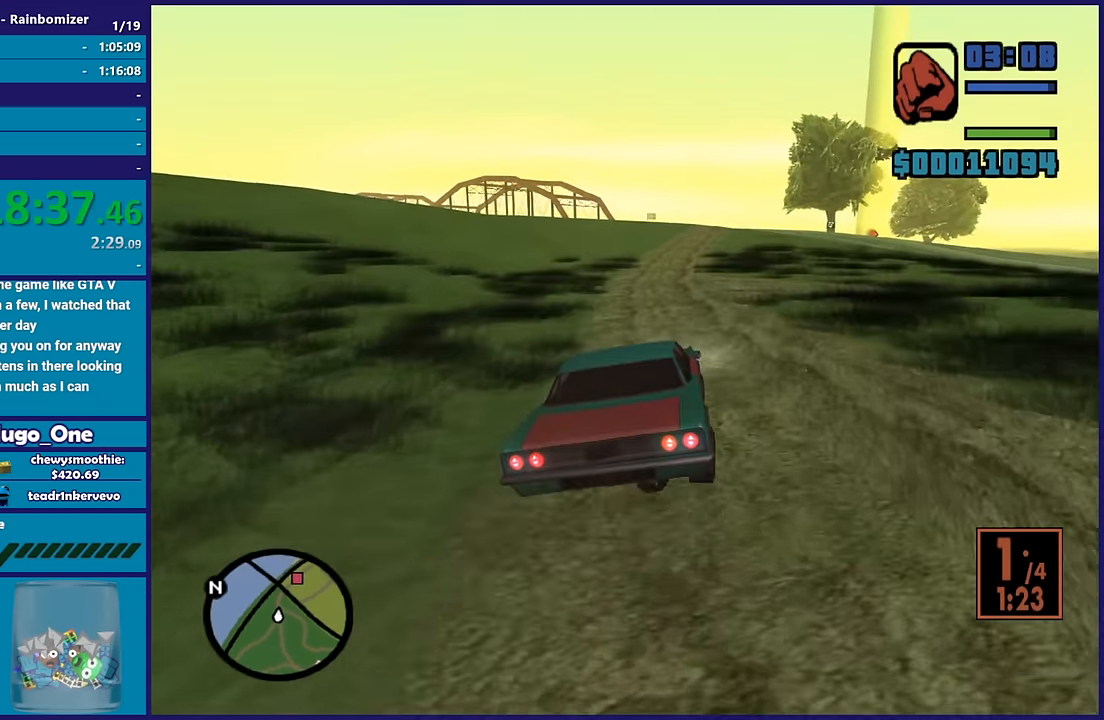
{"buttons": ["R2"], "left_stick": "center", "right_stick": "center", "button_events": []}
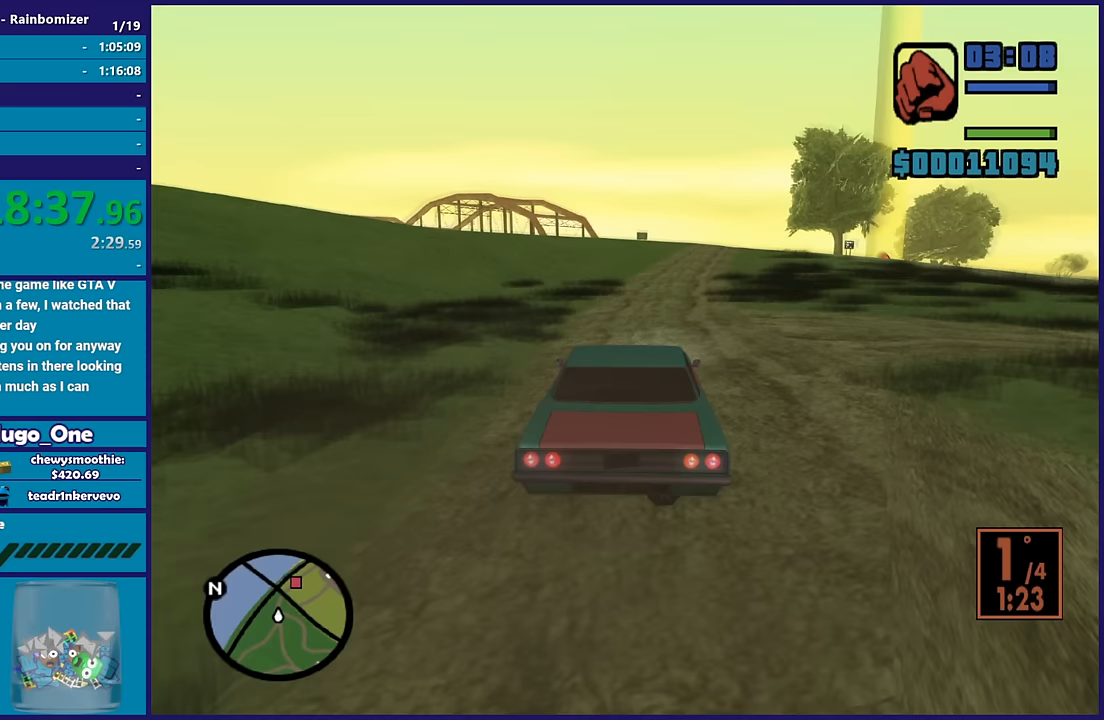
{"buttons": ["R2"], "left_stick": "right", "right_stick": "center", "button_events": []}
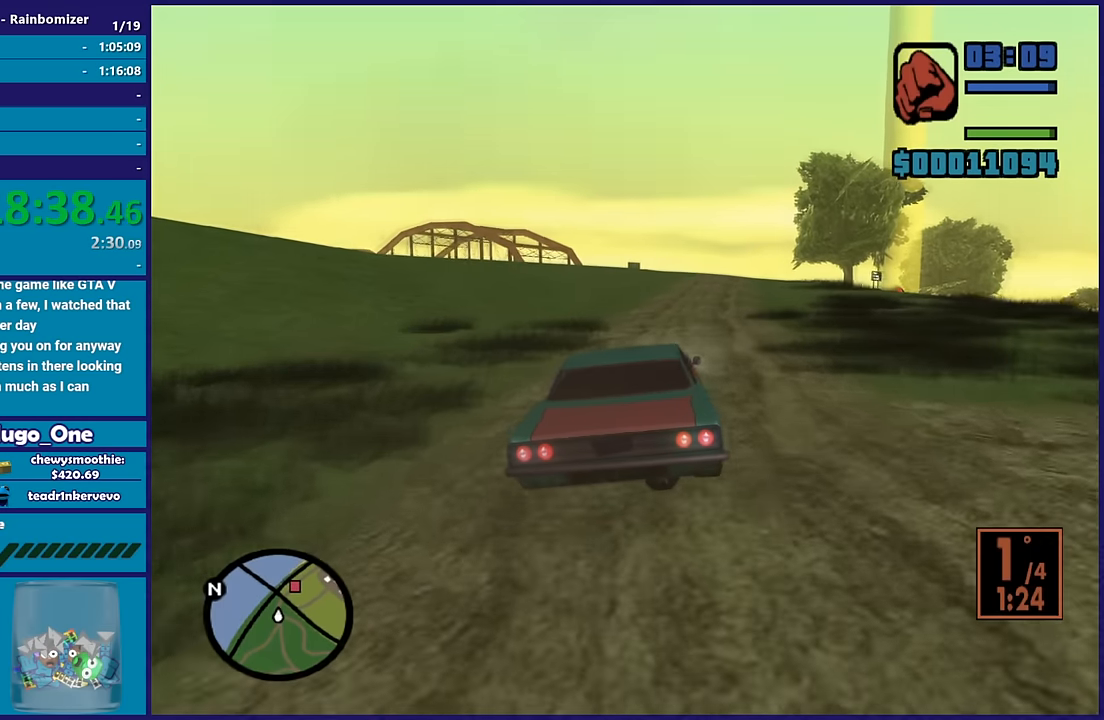
{"buttons": ["R2"], "left_stick": "center", "right_stick": "down", "button_events": []}
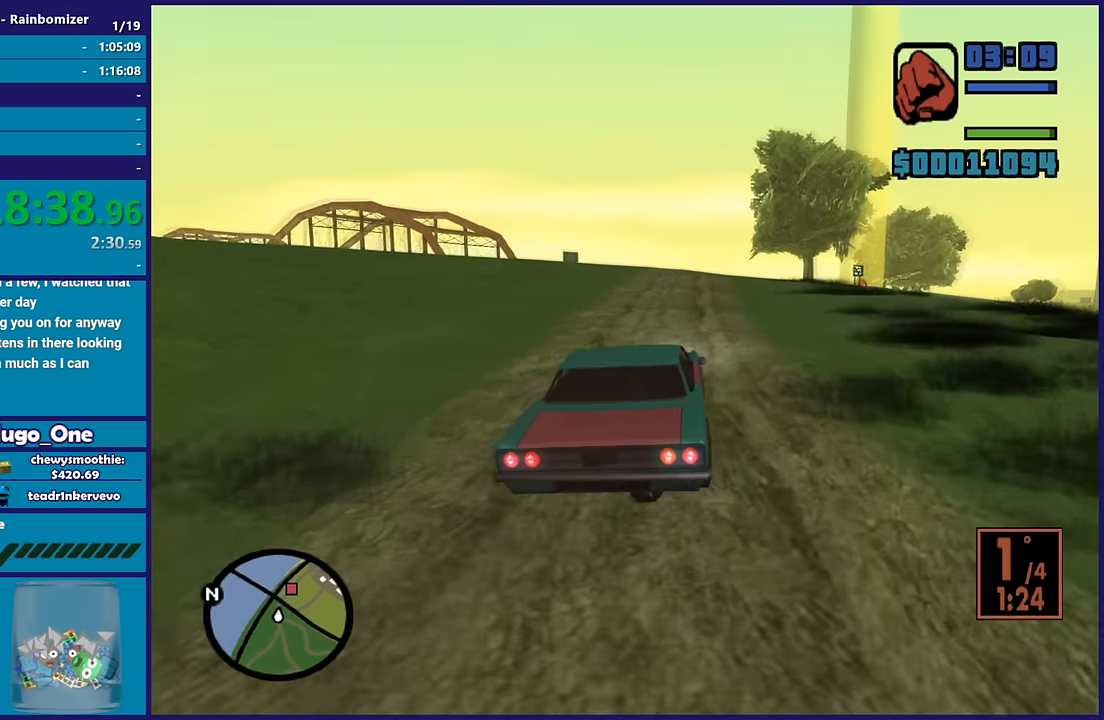
{"buttons": ["R2"], "left_stick": "center", "right_stick": "down", "button_events": []}
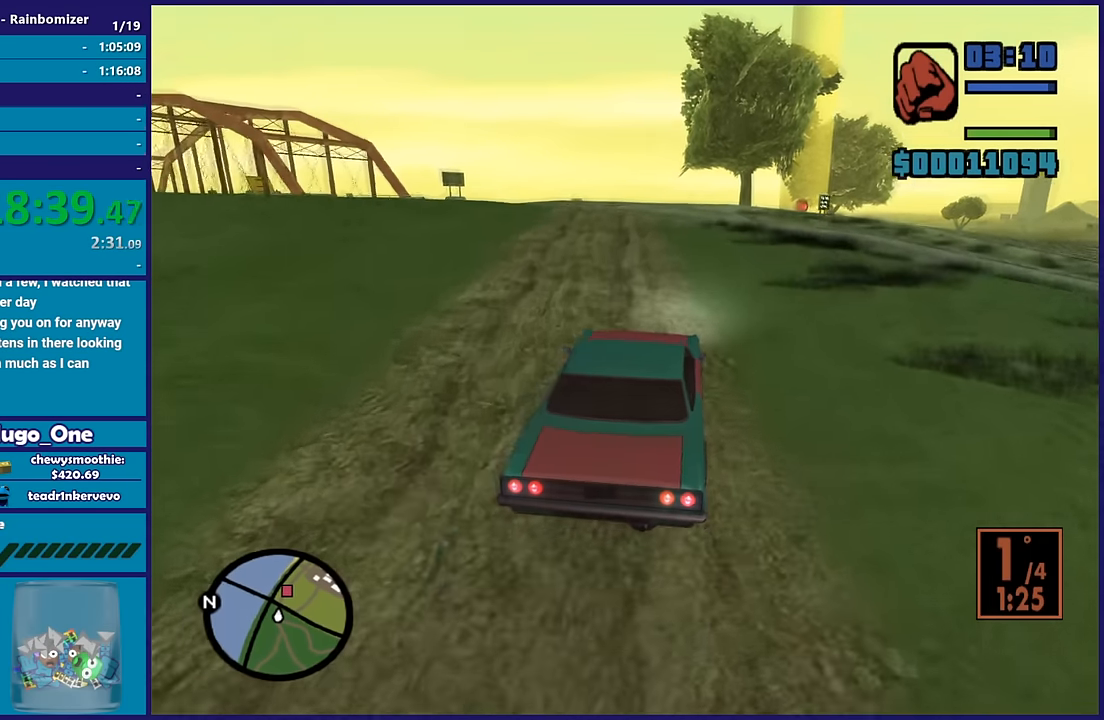
{"buttons": ["R2"], "left_stick": "right", "right_stick": "down", "button_events": []}
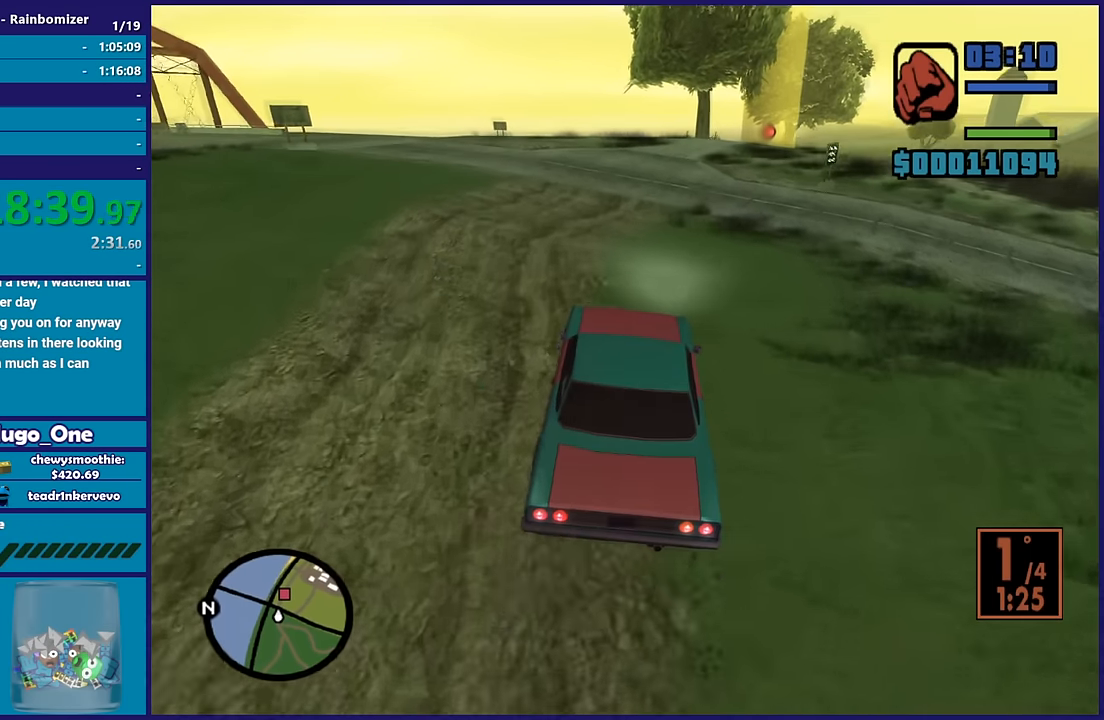
{"buttons": ["R2"], "left_stick": "center", "right_stick": "down", "button_events": []}
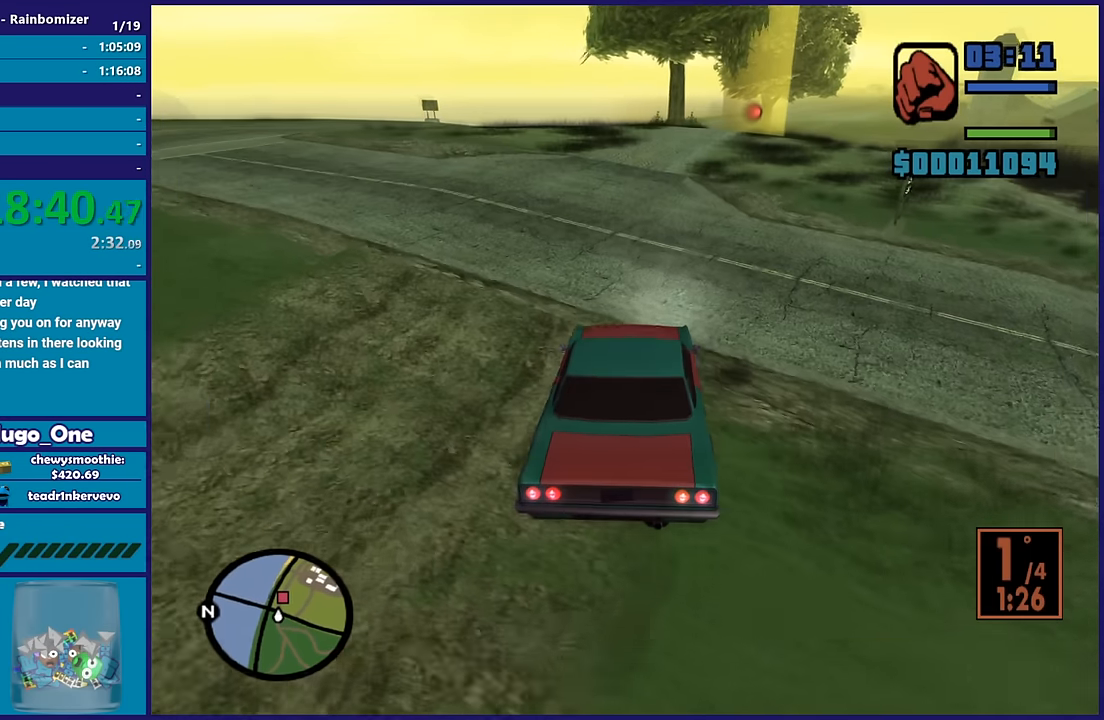
{"buttons": ["R2"], "left_stick": "center", "right_stick": "down", "button_events": []}
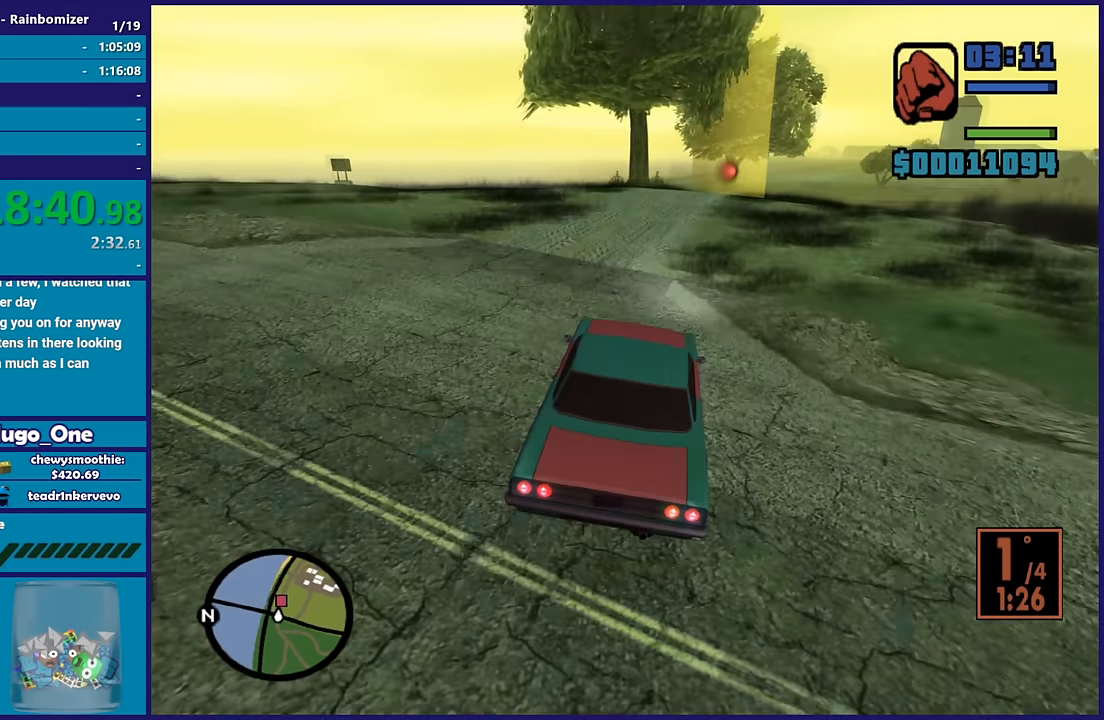
{"buttons": ["R2"], "left_stick": "center", "right_stick": "down", "button_events": []}
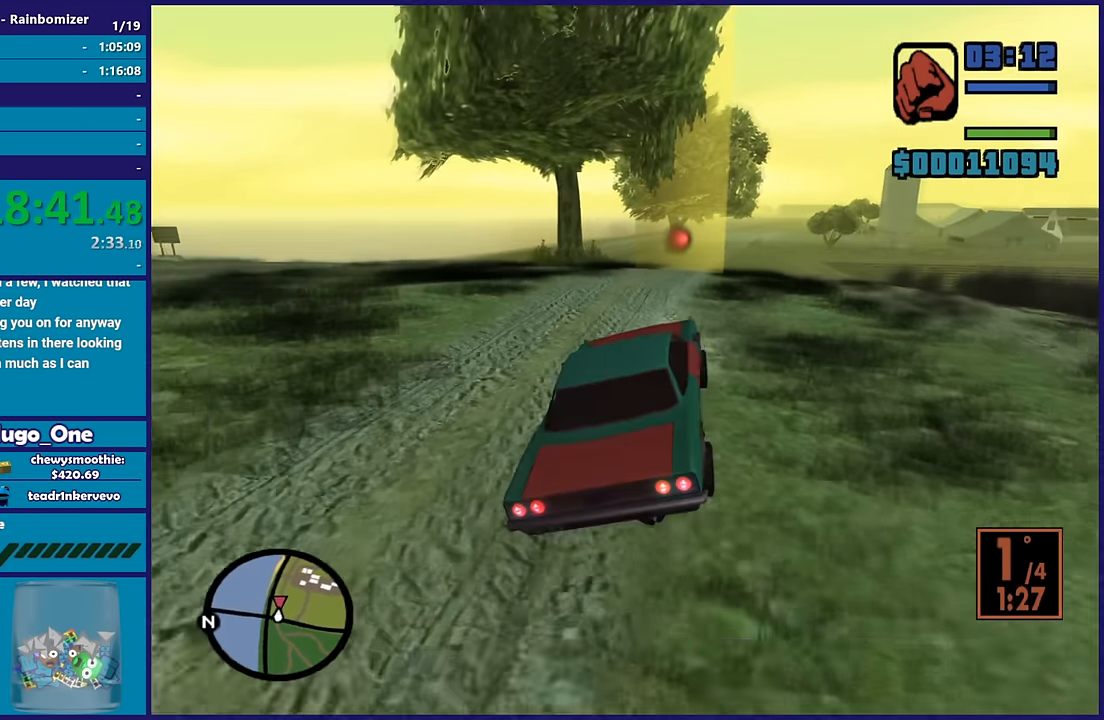
{"buttons": ["R2"], "left_stick": "center", "right_stick": "down", "button_events": []}
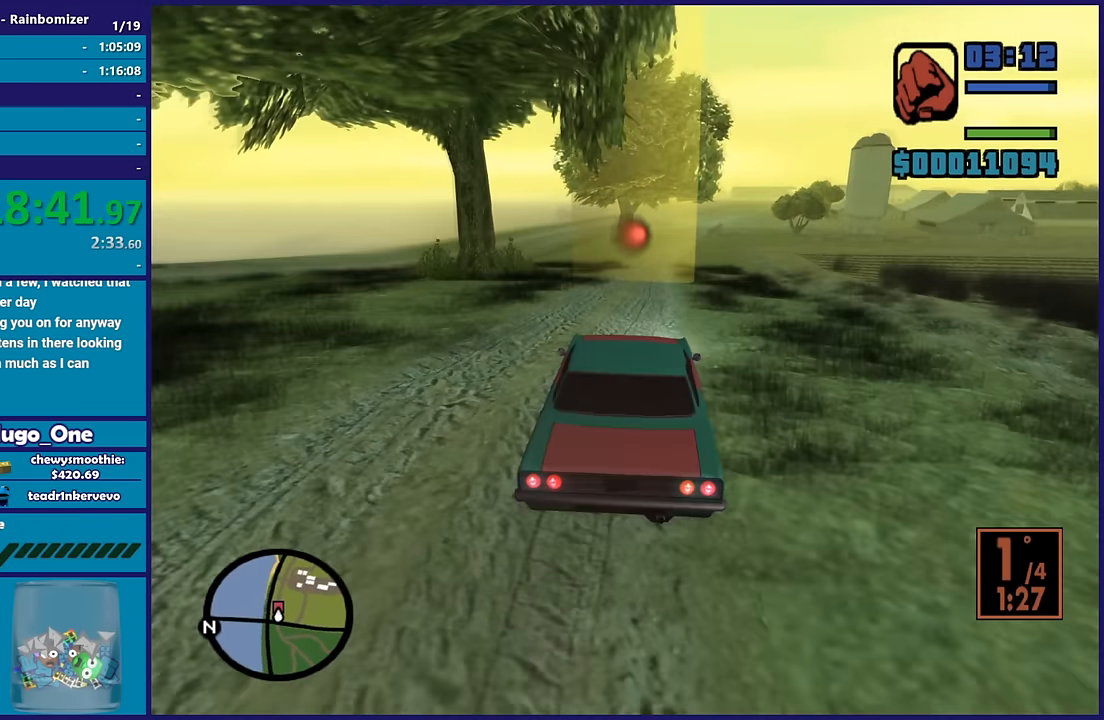
{"buttons": ["R2"], "left_stick": "right", "right_stick": "down", "button_events": []}
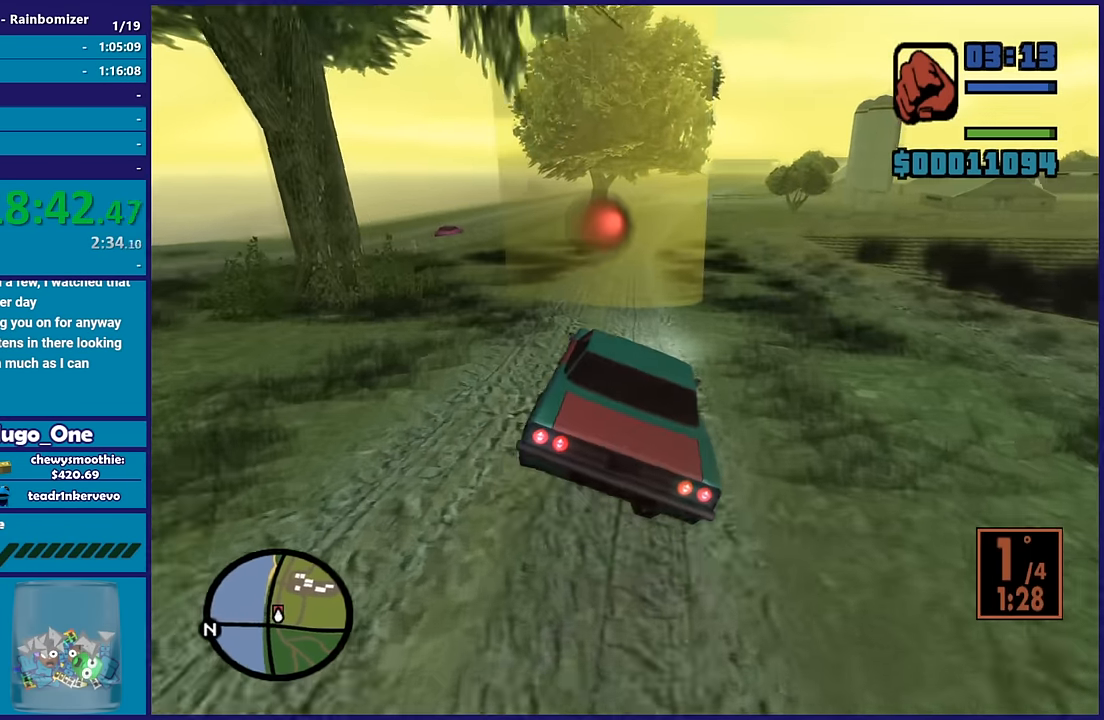
{"buttons": ["R2"], "left_stick": "center", "right_stick": "down", "button_events": []}
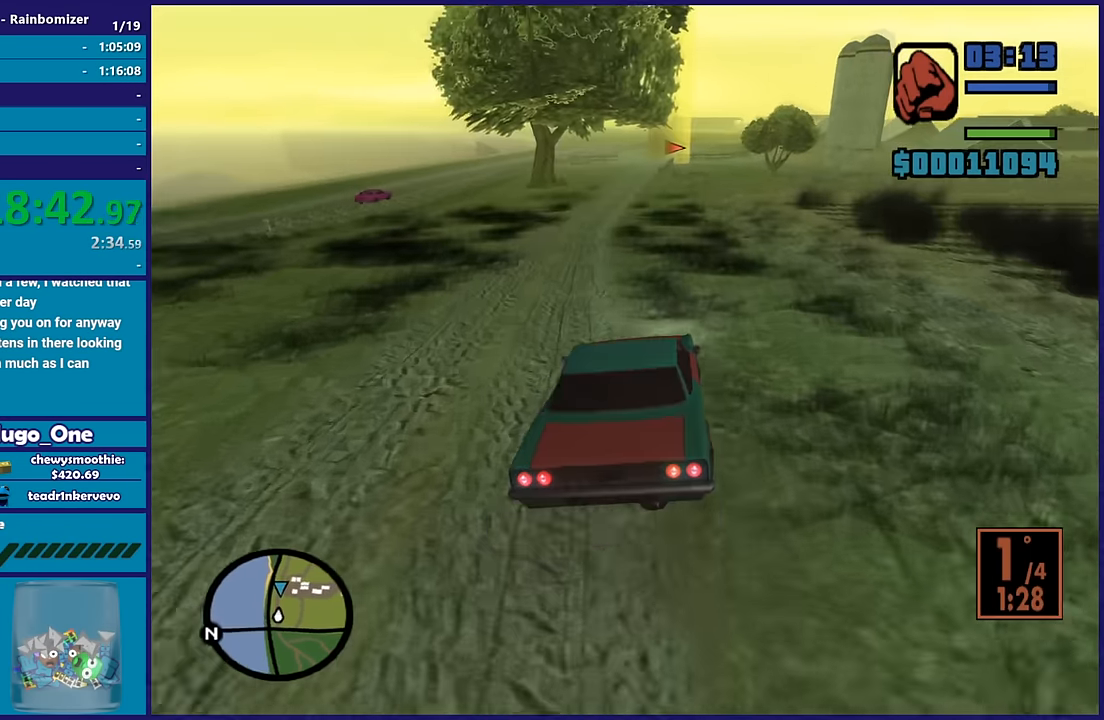
{"buttons": ["R2"], "left_stick": "center", "right_stick": "down", "button_events": []}
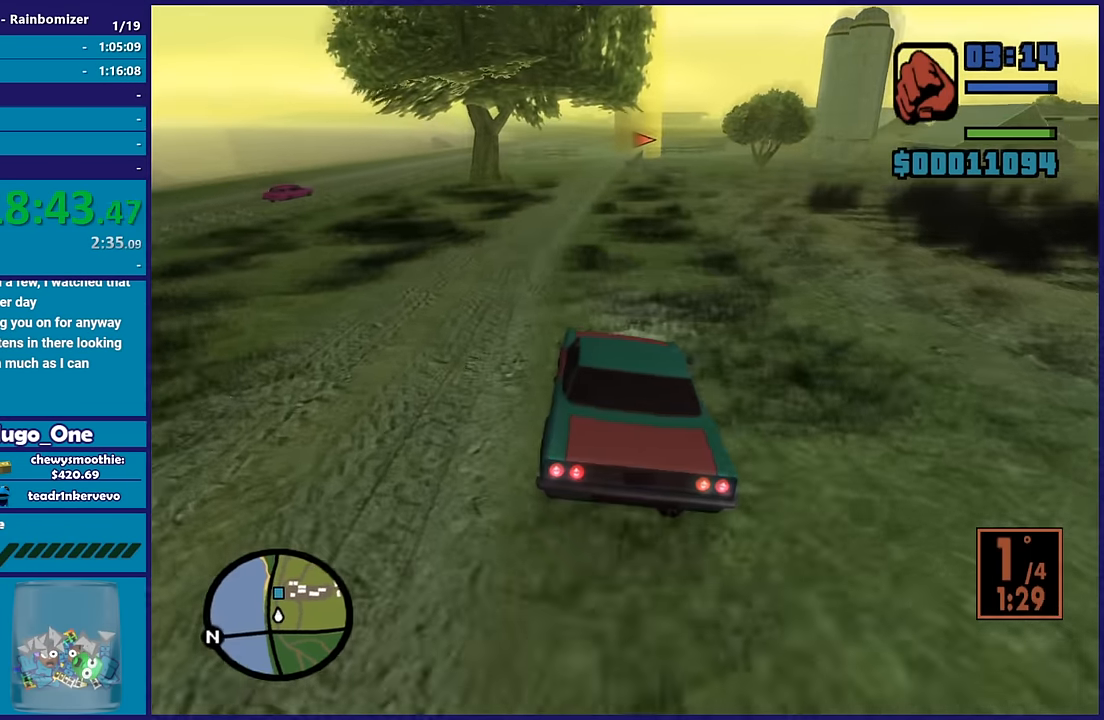
{"buttons": ["R2"], "left_stick": "center", "right_stick": "down", "button_events": []}
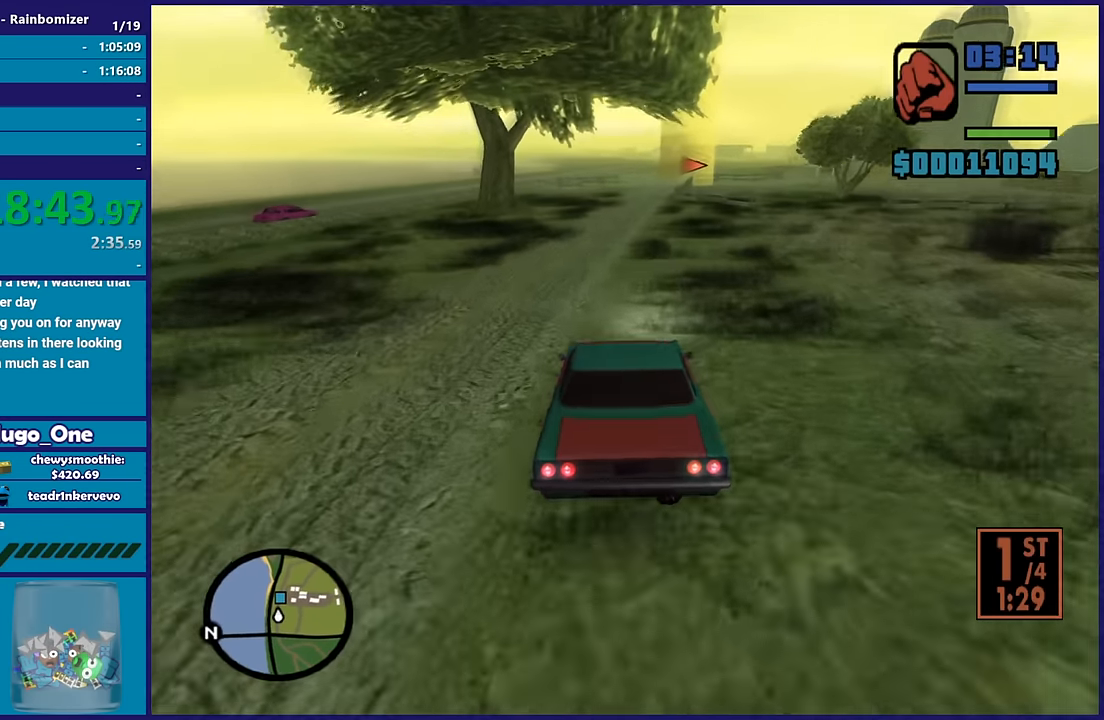
{"buttons": ["R2"], "left_stick": "right", "right_stick": "down", "button_events": []}
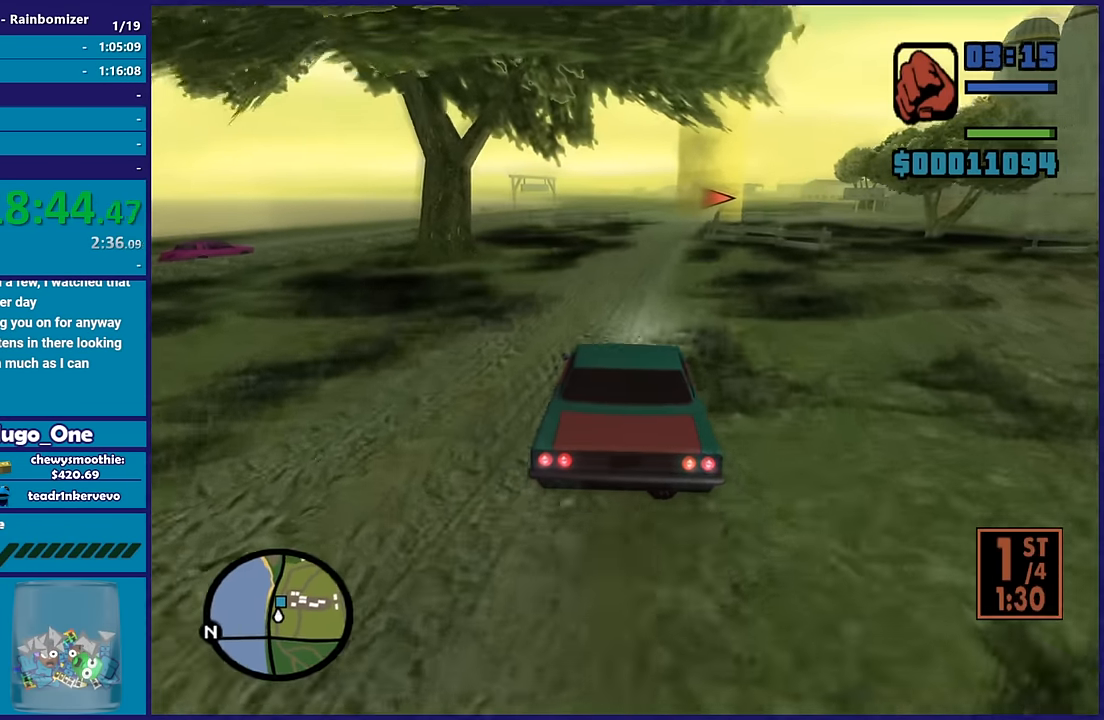
{"buttons": [], "left_stick": "center", "right_stick": "down", "button_events": [[350, "R2", "up"]]}
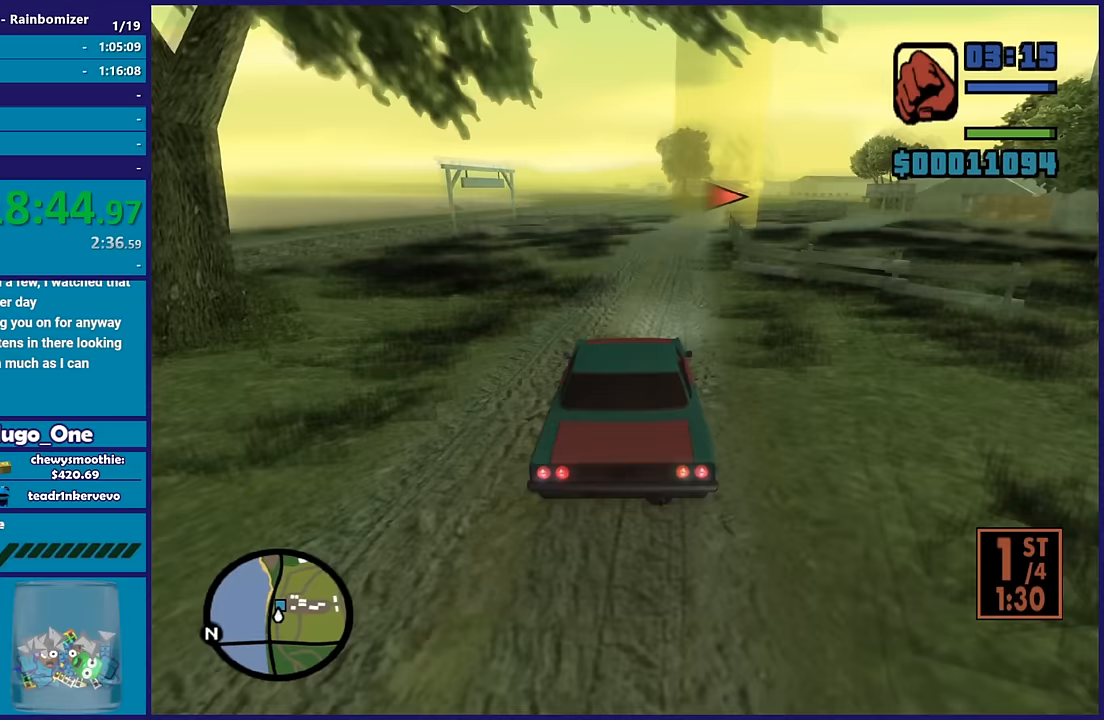
{"buttons": [], "left_stick": "right", "right_stick": "center", "button_events": [[200, "L2", "down"], [333, "L2", "up"]]}
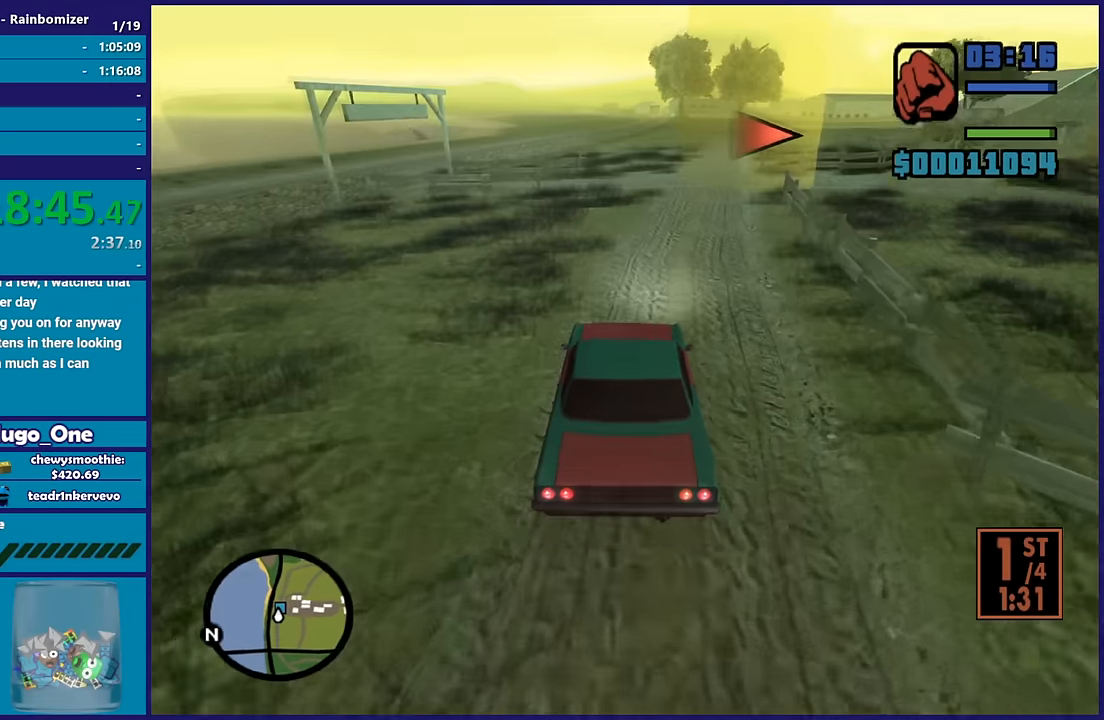
{"buttons": ["A"], "left_stick": "right", "right_stick": "center", "button_events": [[17, "L2", "down"], [67, "A", "down"], [133, "L2", "up"]]}
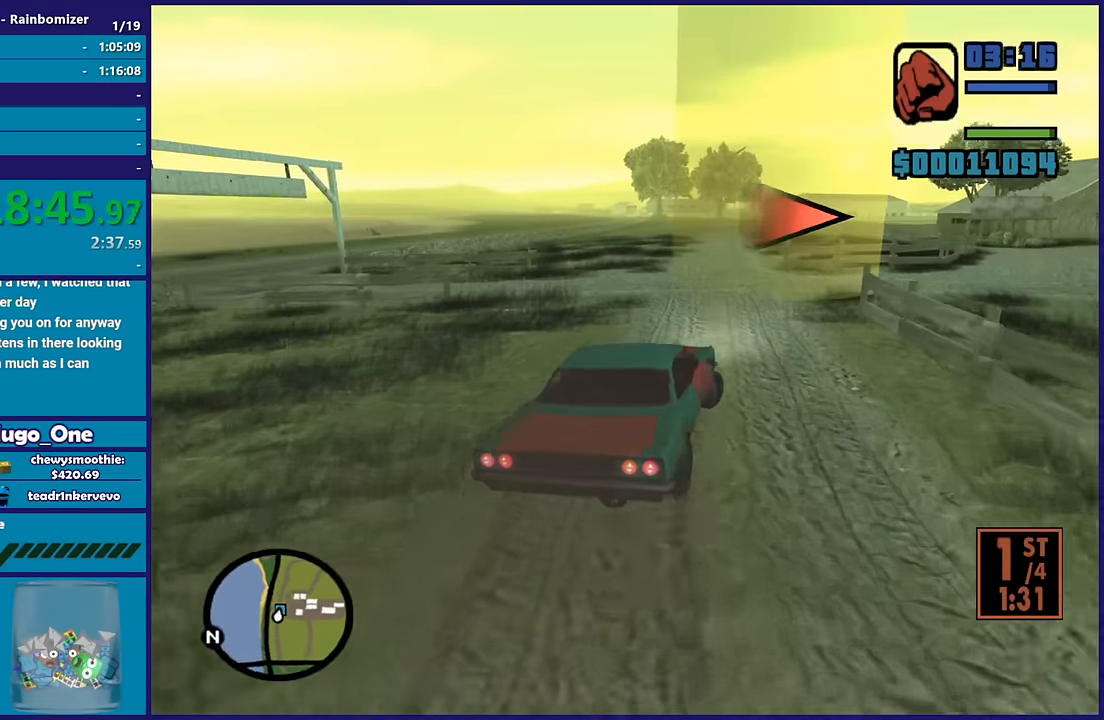
{"buttons": [], "left_stick": "down-right", "right_stick": "down-right", "button_events": [[67, "A", "up"]]}
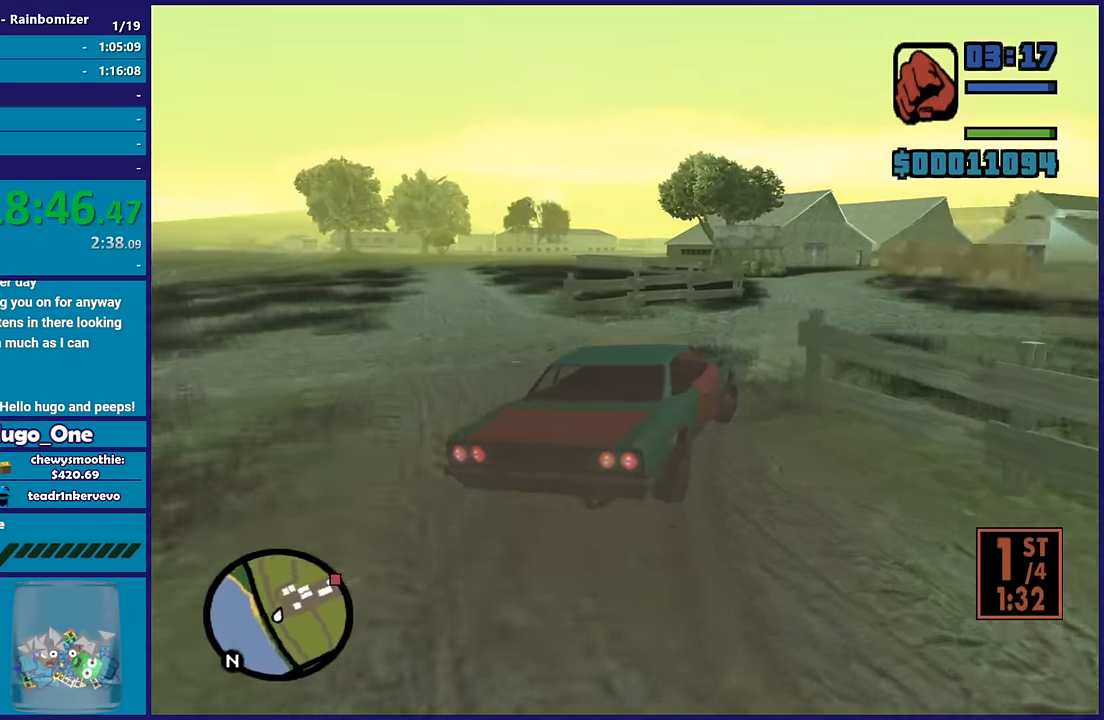
{"buttons": ["R2"], "left_stick": "left", "right_stick": "down-right", "button_events": [[100, "R2", "down"]]}